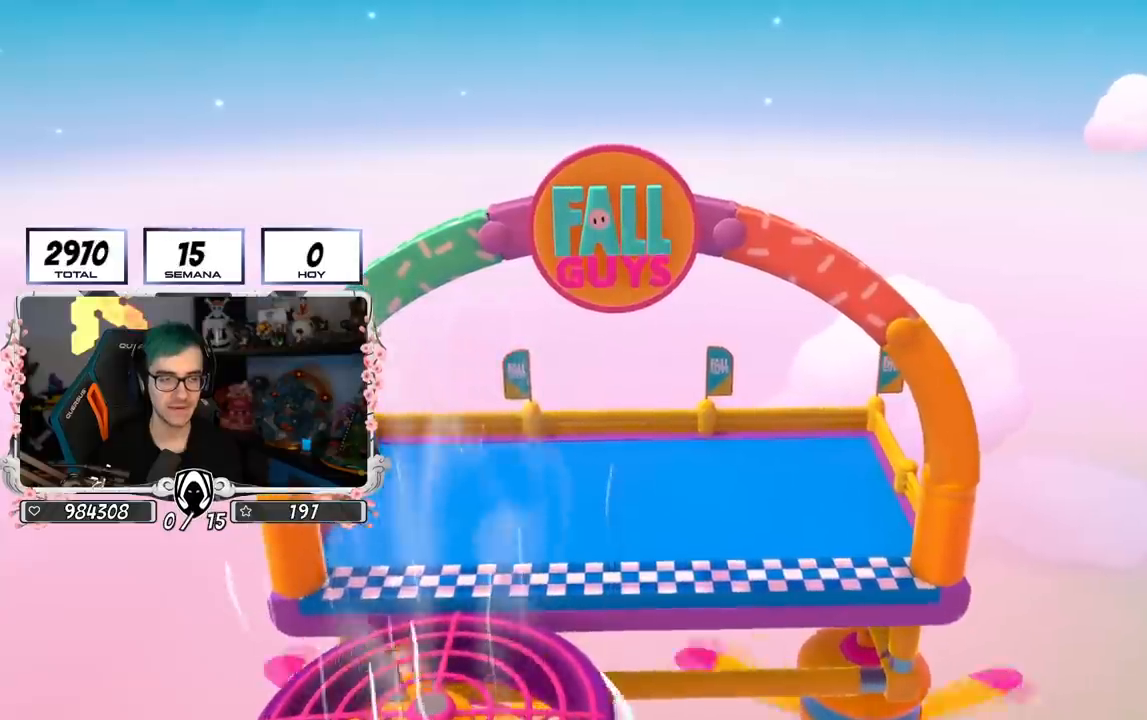
Gameplay with a controller (PlayStation layout); each line is a JSON object with the inputs held at the frame after it. "events" lists button and stick changes between this image and that frame as [ms after this image, input, new state], when the widget could be followed in between. Not read: R1.
{"buttons": [], "left_stick": "up", "right_stick": "center", "events": []}
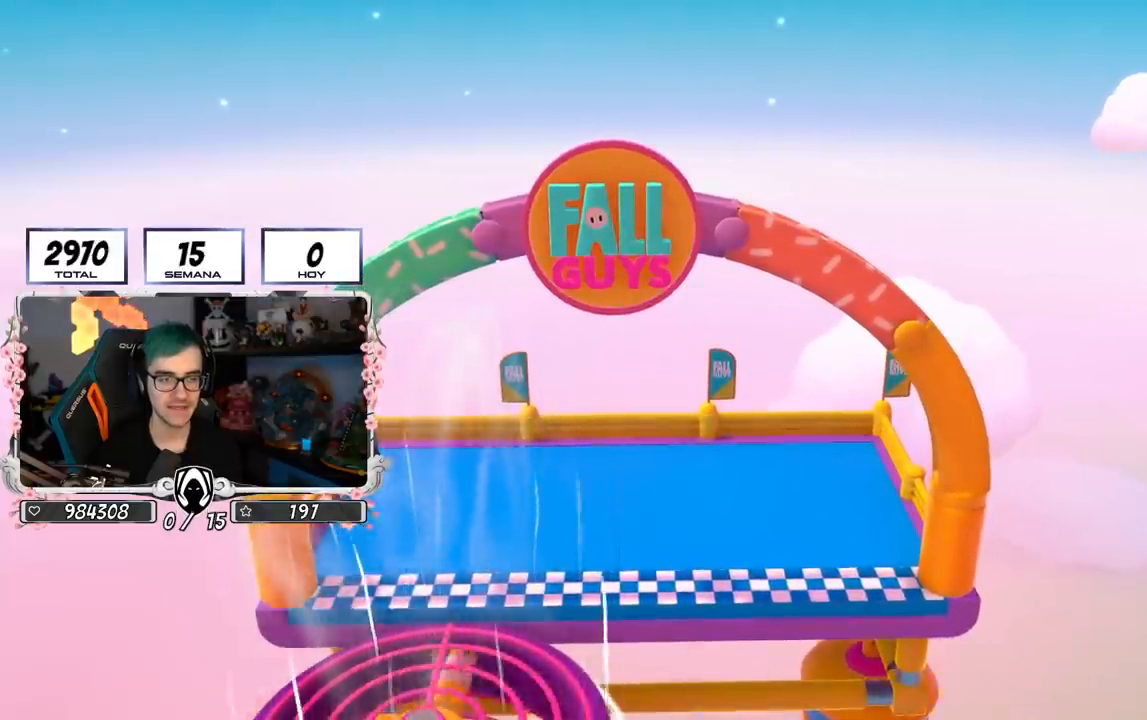
{"buttons": [], "left_stick": "up", "right_stick": "center", "events": []}
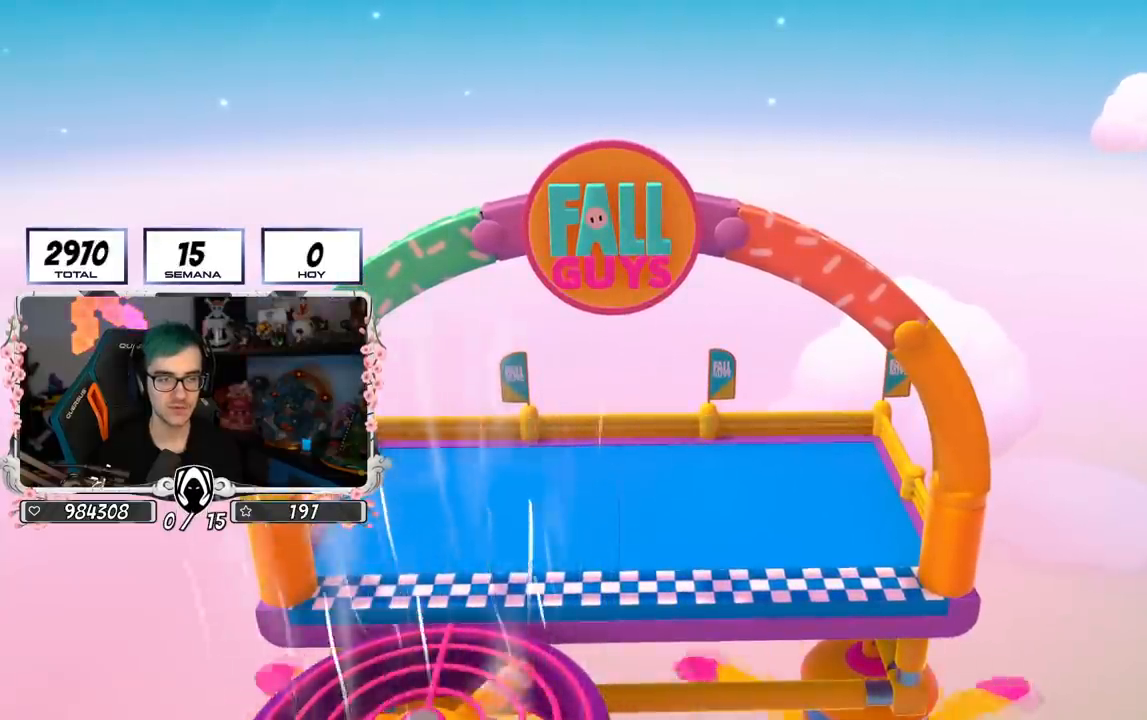
{"buttons": [], "left_stick": "up", "right_stick": "center", "events": []}
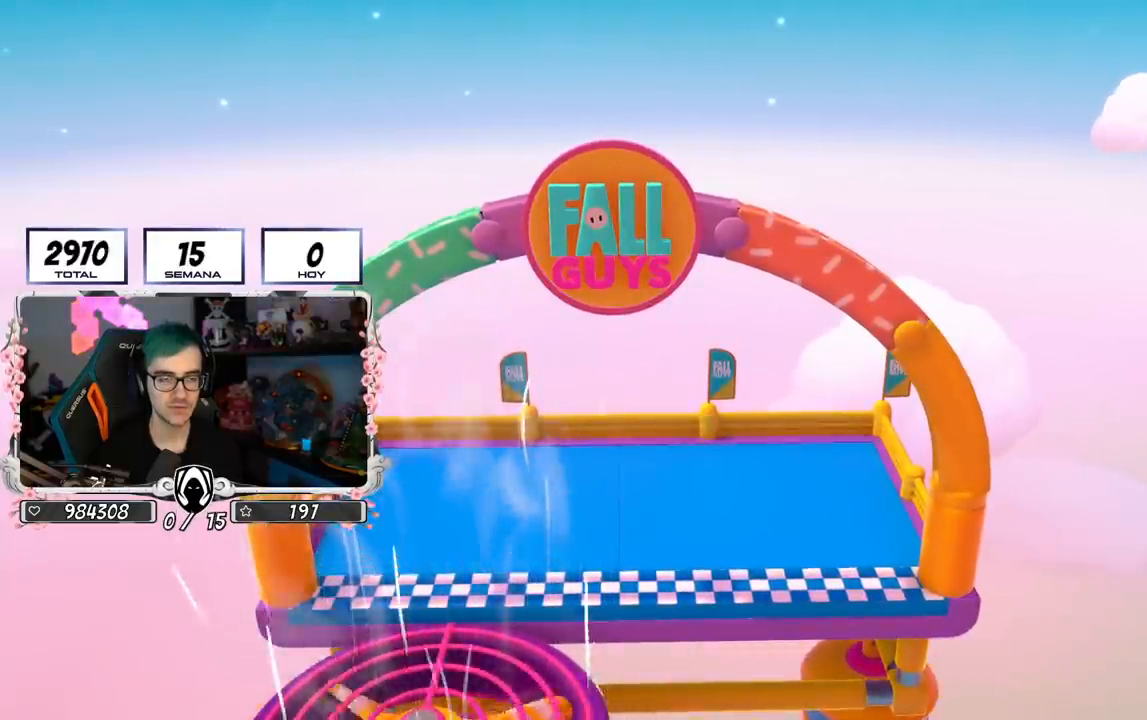
{"buttons": [], "left_stick": "up", "right_stick": "center", "events": []}
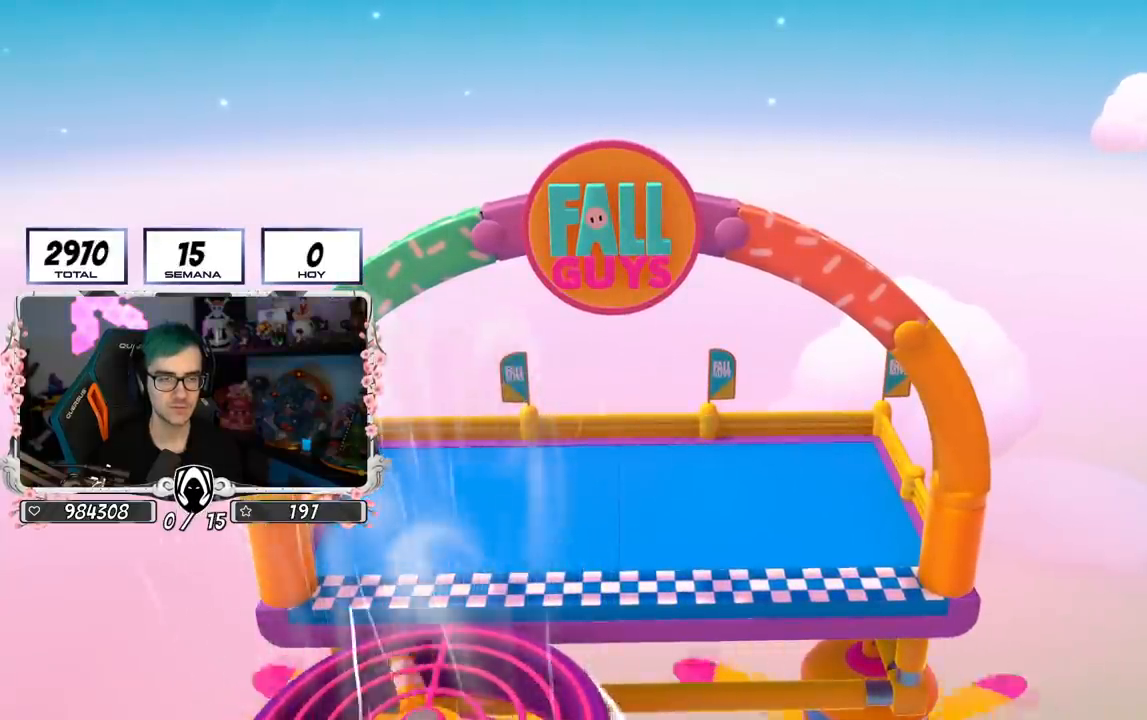
{"buttons": [], "left_stick": "up", "right_stick": "center", "events": []}
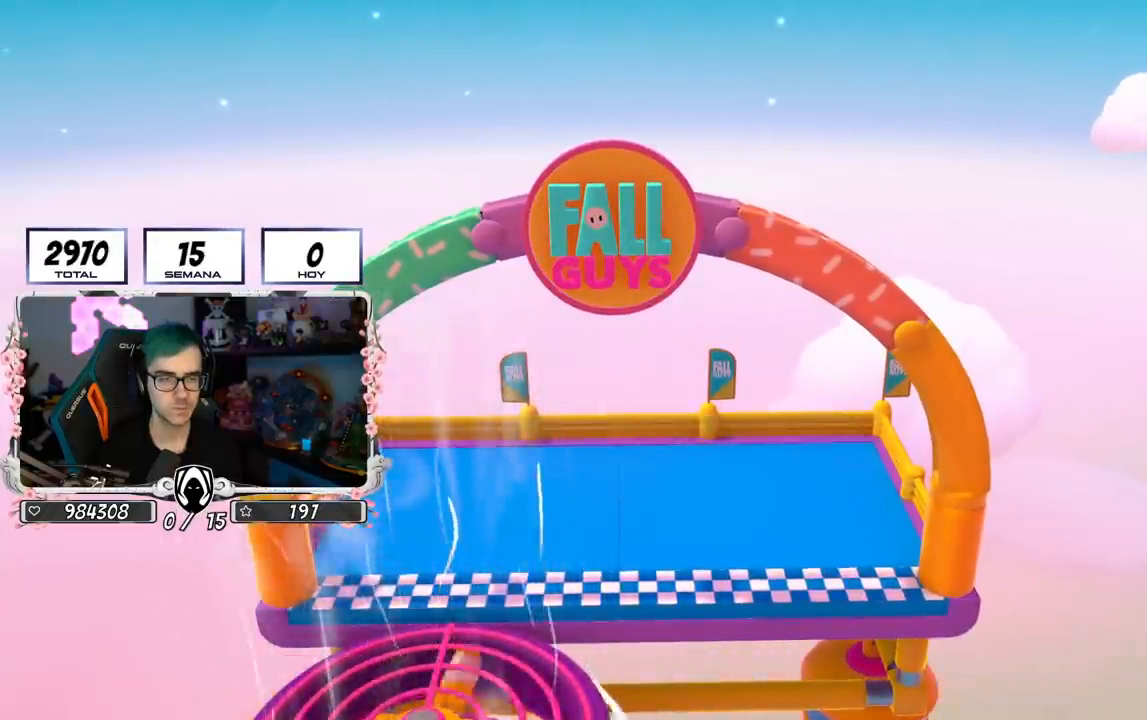
{"buttons": [], "left_stick": "up", "right_stick": "center", "events": []}
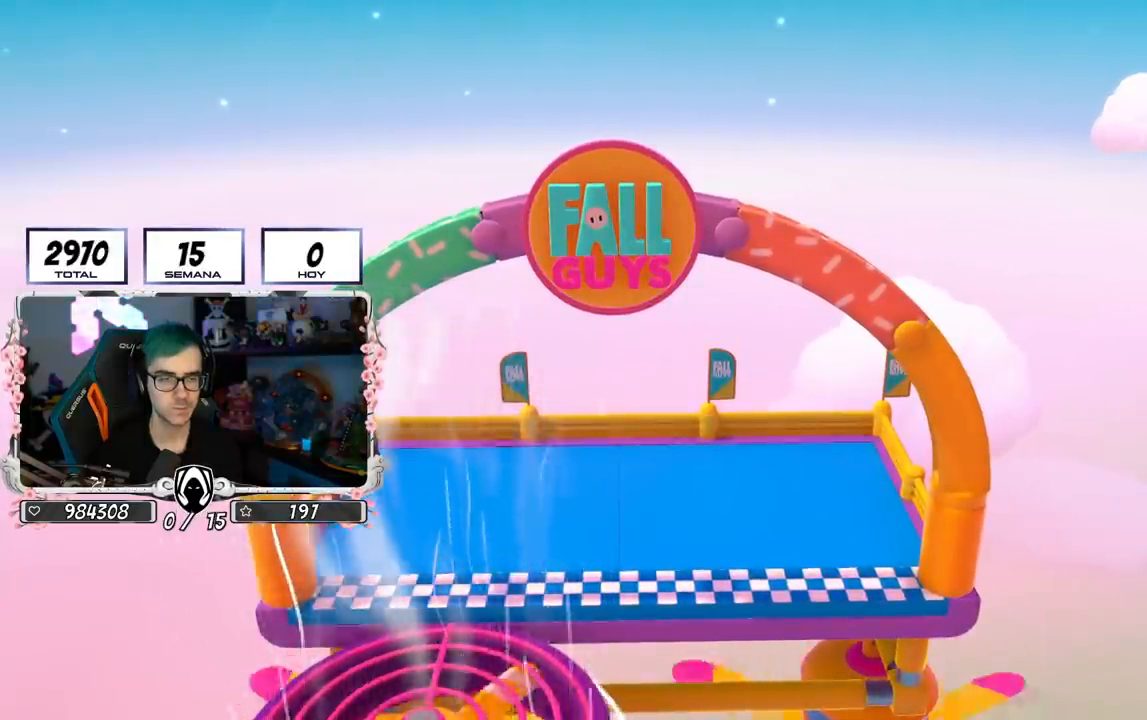
{"buttons": [], "left_stick": "up", "right_stick": "center", "events": []}
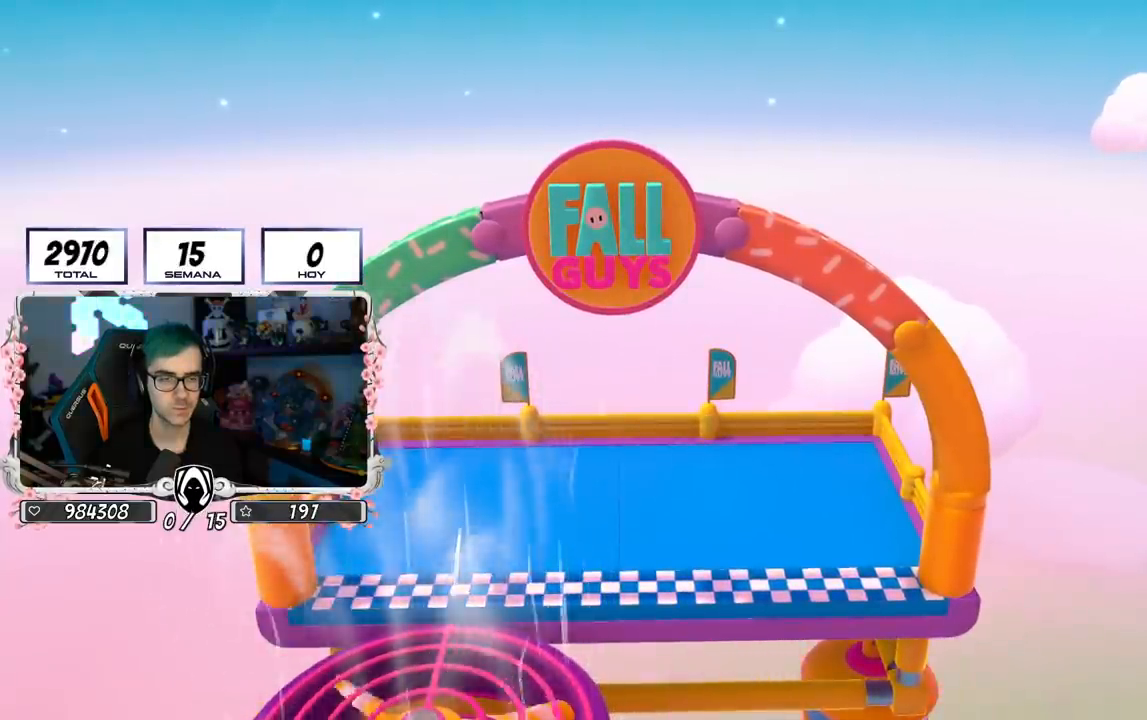
{"buttons": [], "left_stick": "up", "right_stick": "center", "events": []}
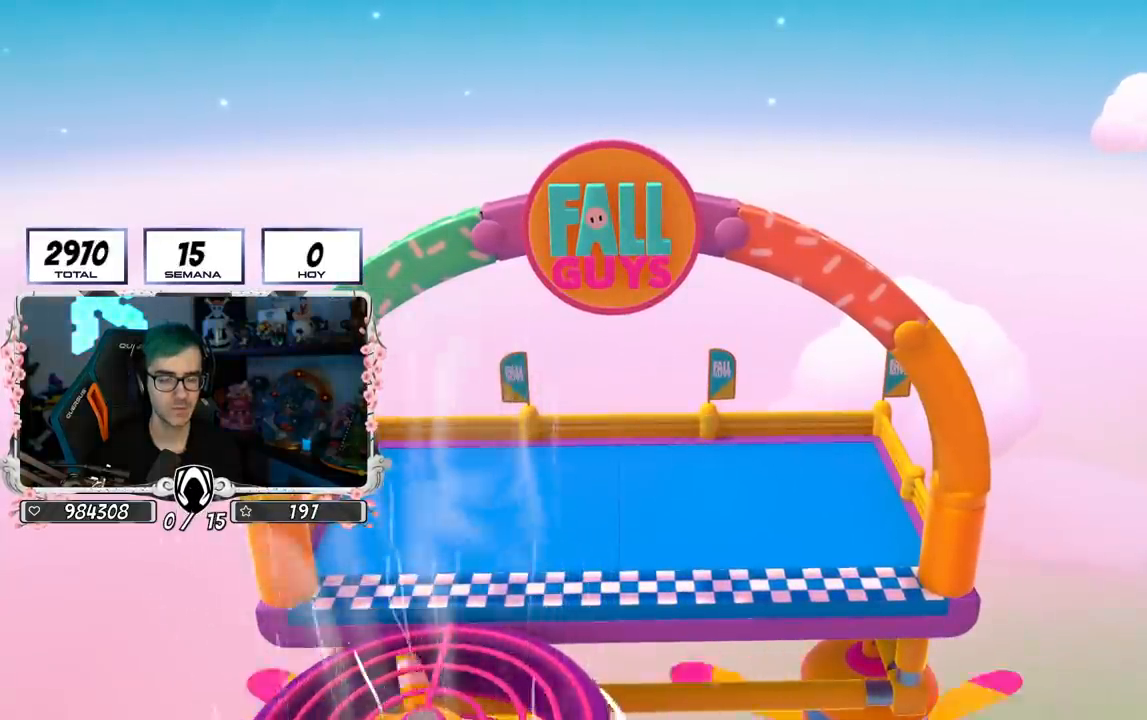
{"buttons": [], "left_stick": "up", "right_stick": "center", "events": []}
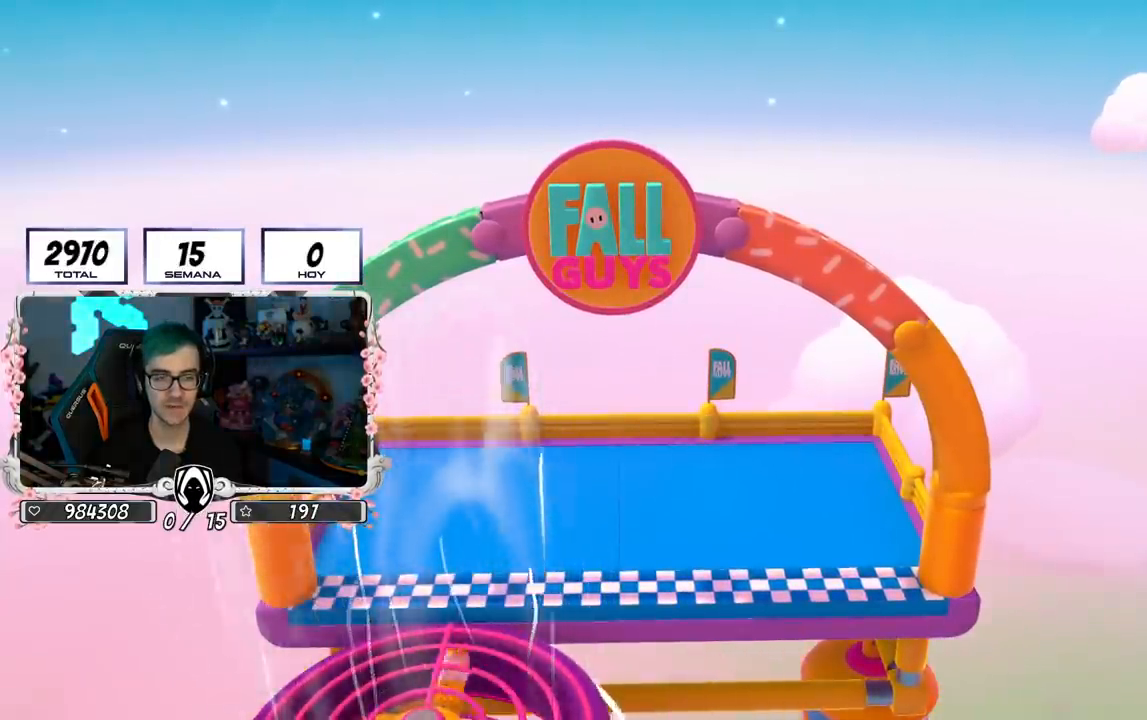
{"buttons": [], "left_stick": "center", "right_stick": "center", "events": [[250, "left_stick", "center"]]}
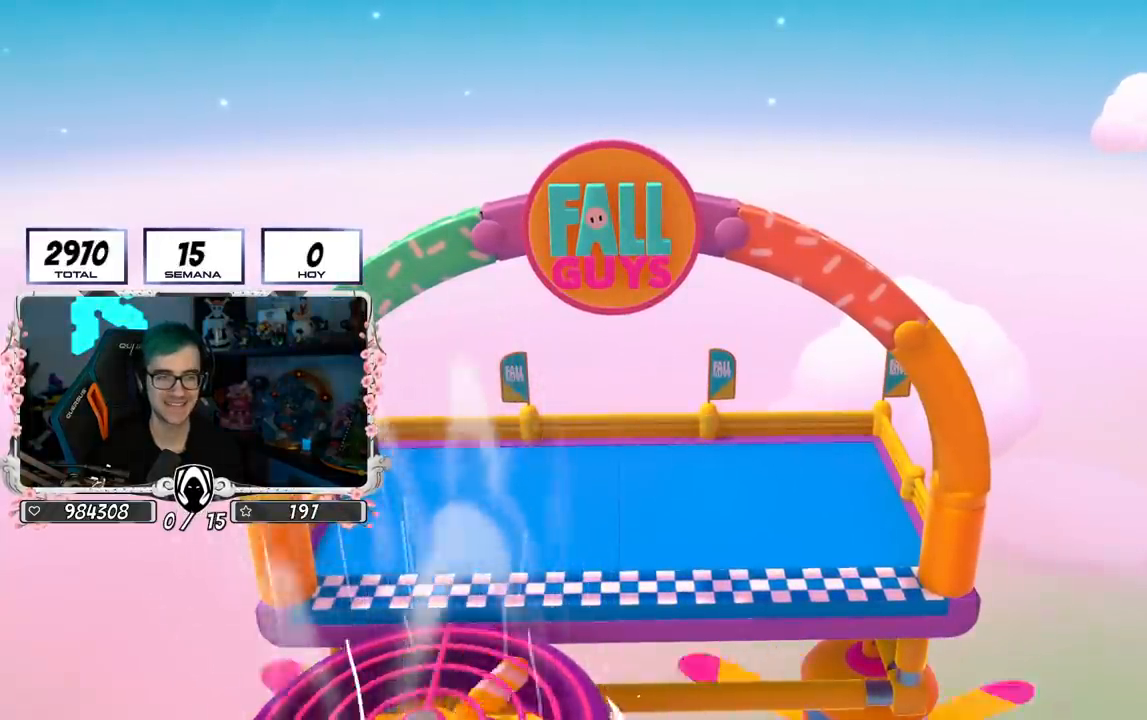
{"buttons": [], "left_stick": "center", "right_stick": "center", "events": []}
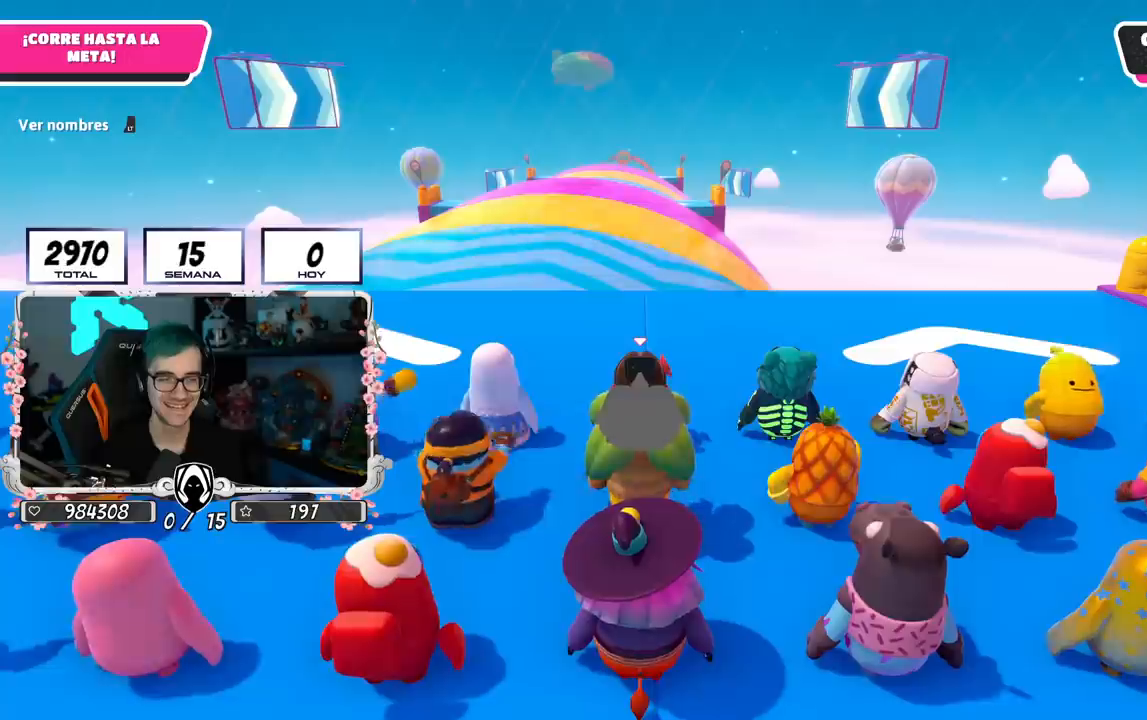
{"buttons": [], "left_stick": "center", "right_stick": "down-left", "events": [[434, "right_stick", "down-left"]]}
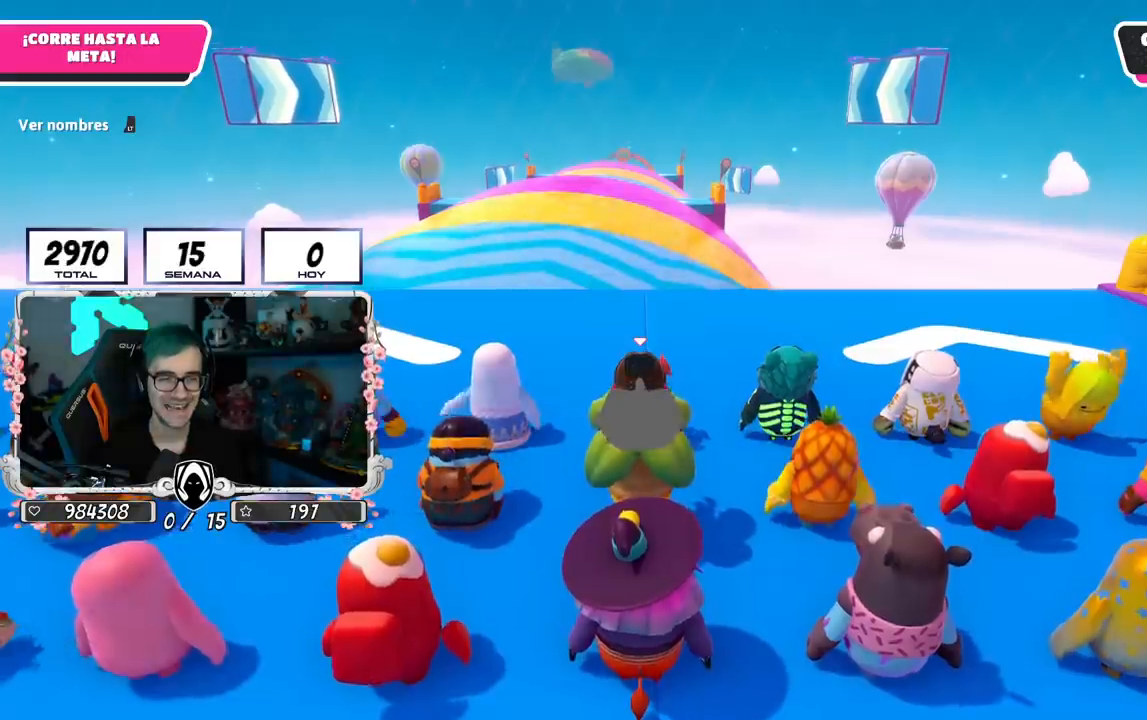
{"buttons": [], "left_stick": "center", "right_stick": "center", "events": [[200, "right_stick", "center"]]}
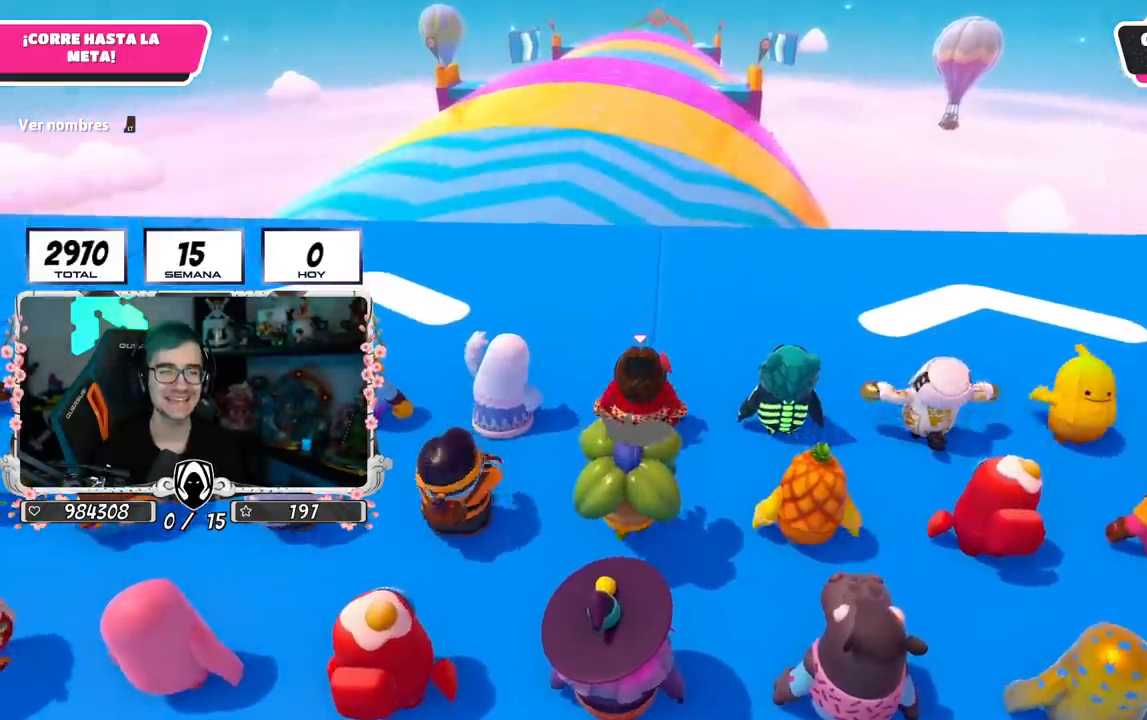
{"buttons": [], "left_stick": "up", "right_stick": "center", "events": [[17, "left_stick", "up"], [33, "L2", "down"], [250, "L2", "up"]]}
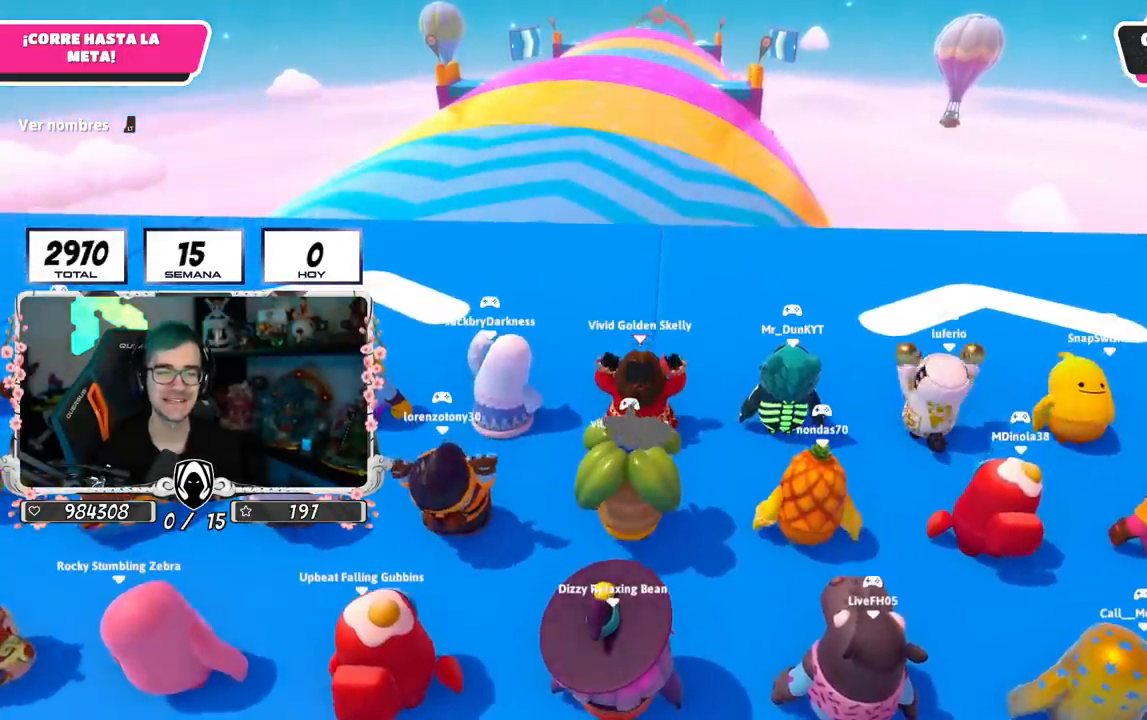
{"buttons": [], "left_stick": "center", "right_stick": "center", "events": [[300, "left_stick", "center"], [300, "right_stick", "up"], [483, "right_stick", "center"]]}
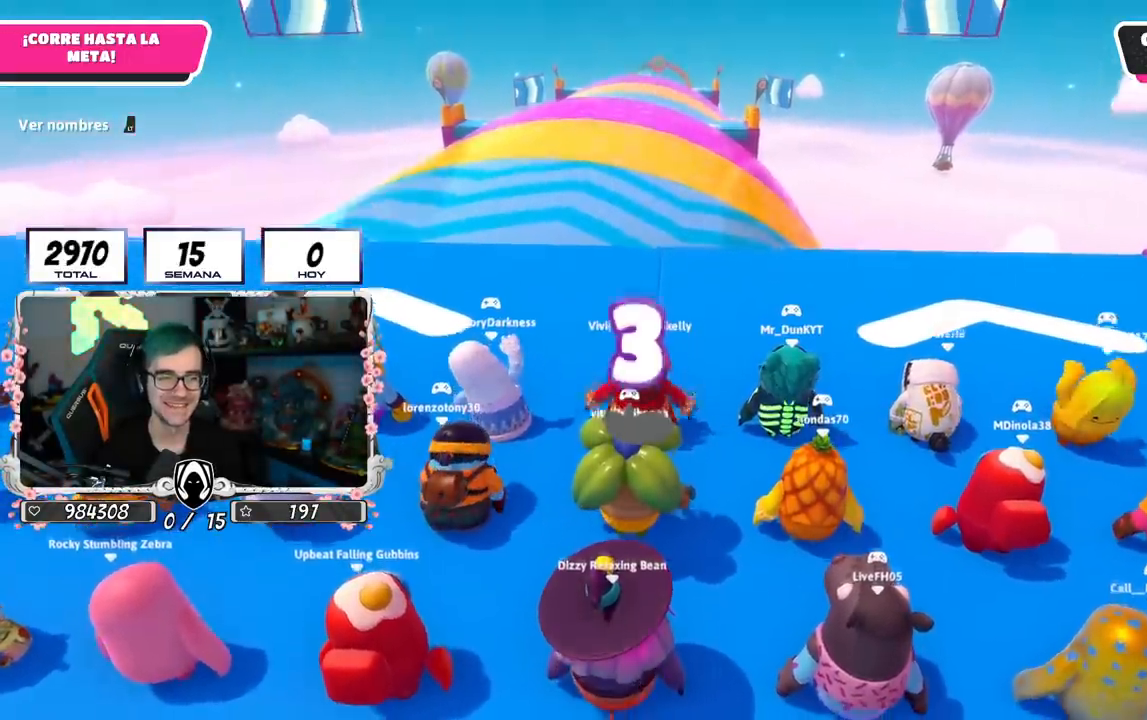
{"buttons": [], "left_stick": "up", "right_stick": "center", "events": [[17, "left_stick", "up"]]}
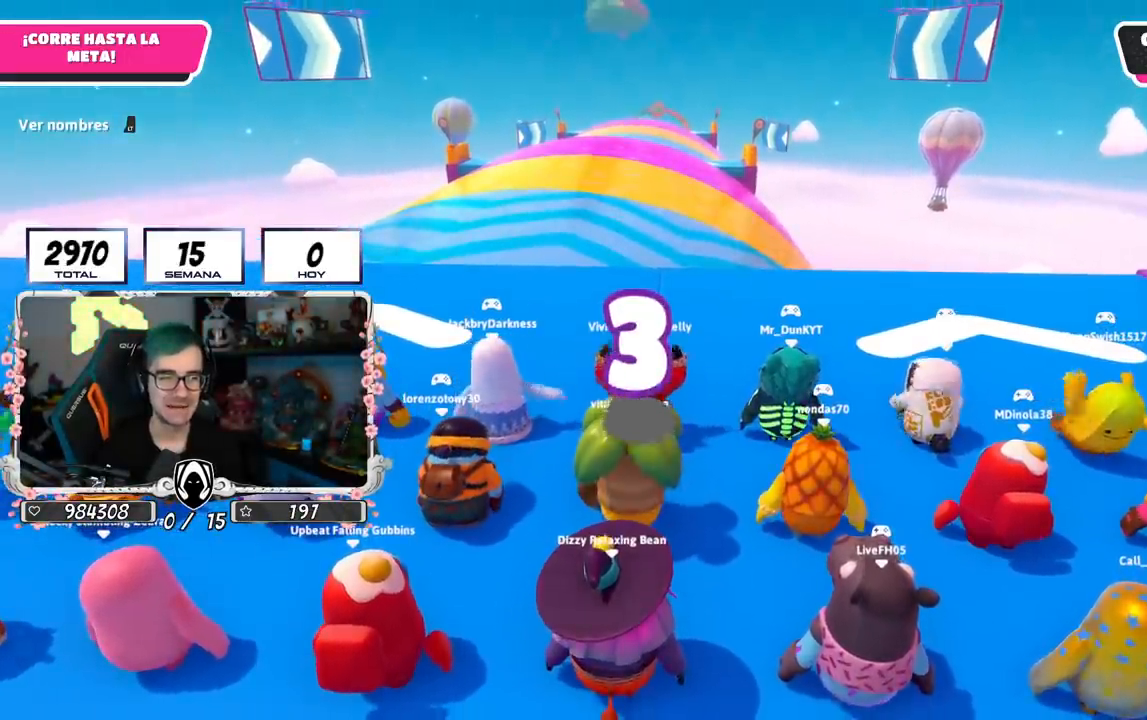
{"buttons": ["L2"], "left_stick": "up", "right_stick": "center", "events": [[433, "L2", "down"]]}
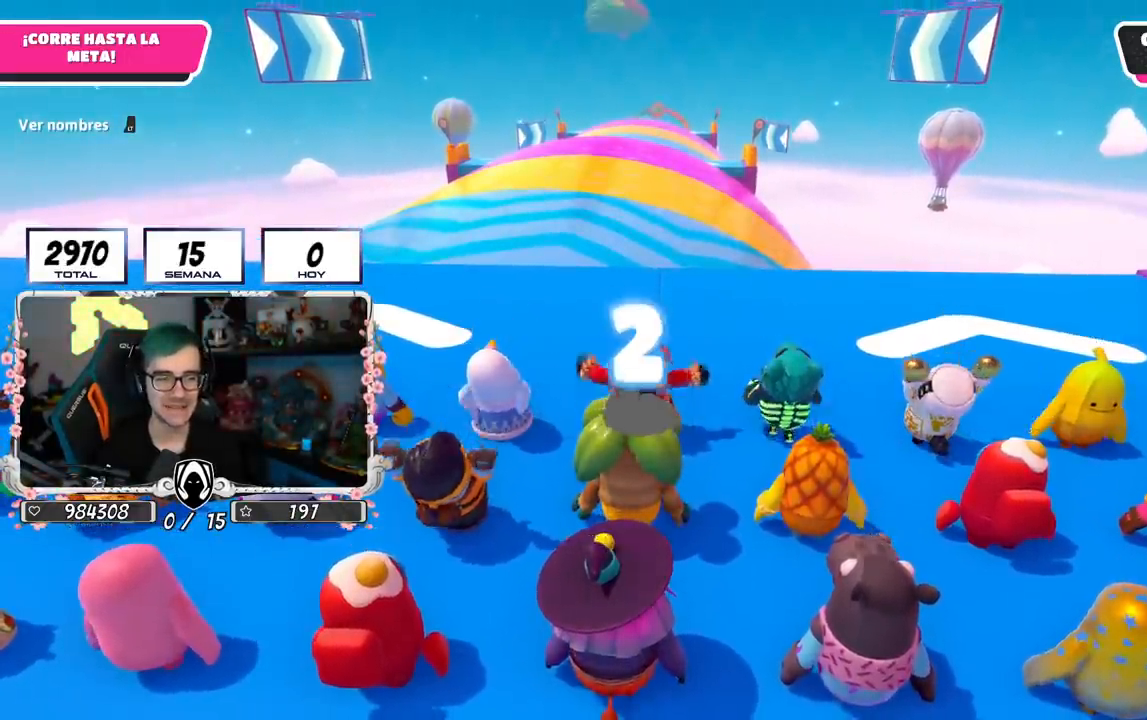
{"buttons": [], "left_stick": "up-right", "right_stick": "center", "events": [[117, "L2", "up"], [150, "left_stick", "center"], [267, "right_stick", "down-right"], [317, "left_stick", "up"], [367, "left_stick", "up-right"], [400, "right_stick", "center"]]}
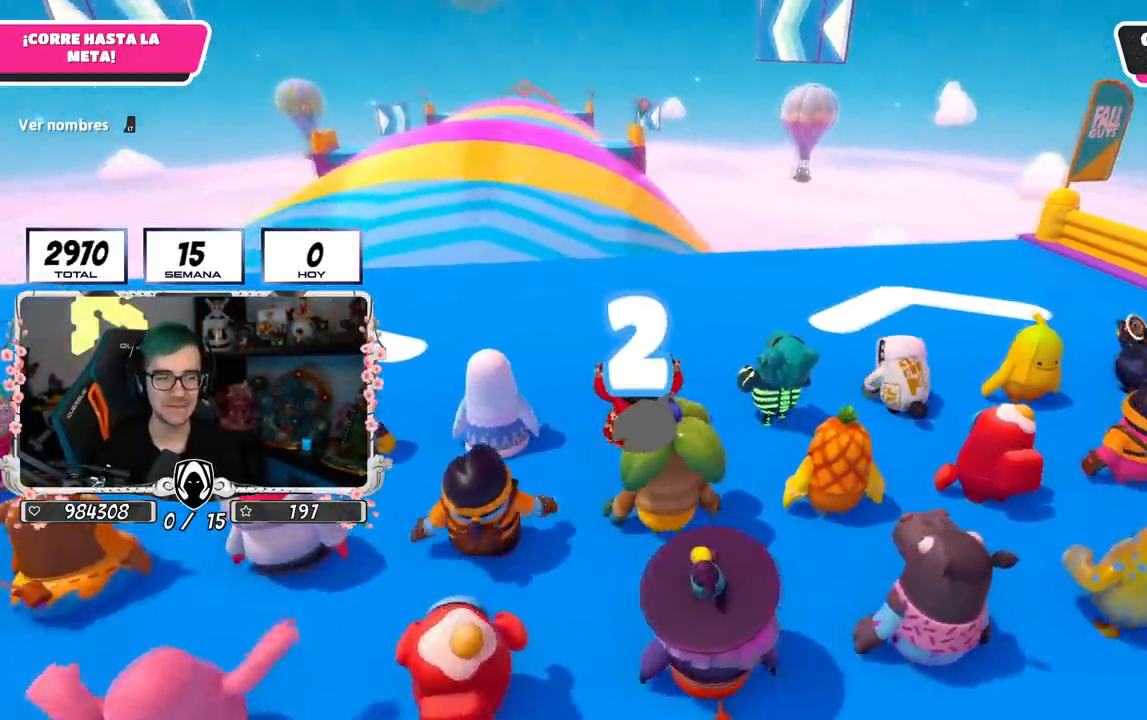
{"buttons": [], "left_stick": "up", "right_stick": "center", "events": [[83, "left_stick", "up"], [367, "right_stick", "left"], [417, "right_stick", "center"]]}
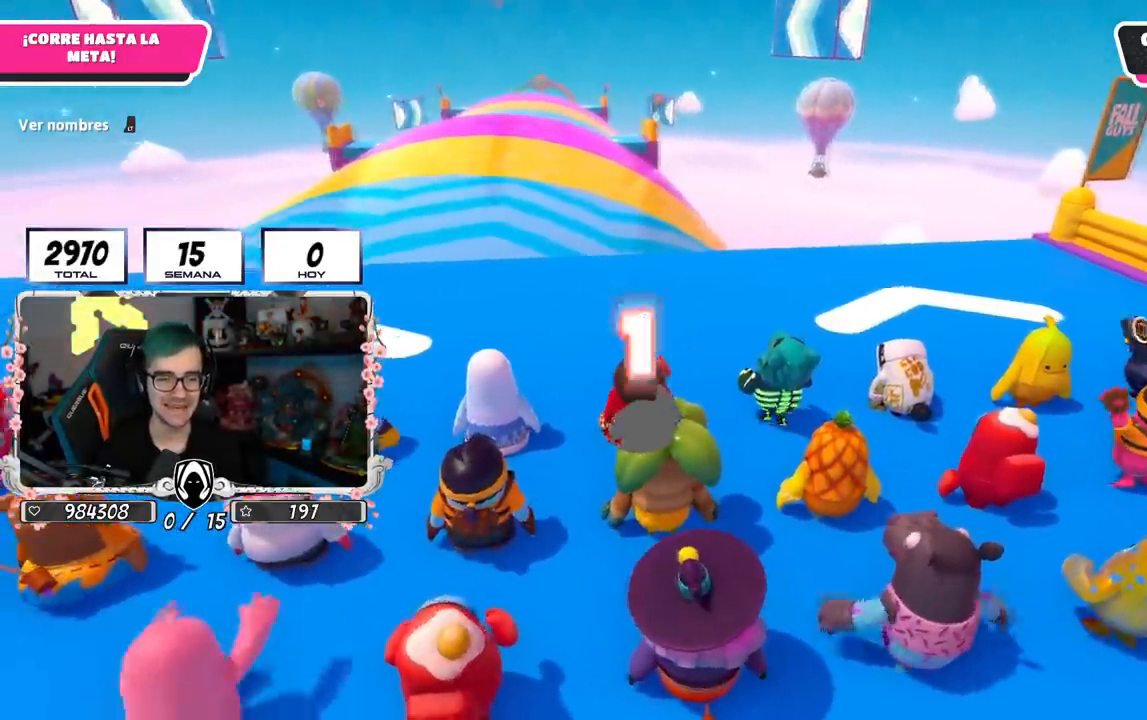
{"buttons": [], "left_stick": "up", "right_stick": "center", "events": [[84, "right_stick", "left"], [167, "right_stick", "center"]]}
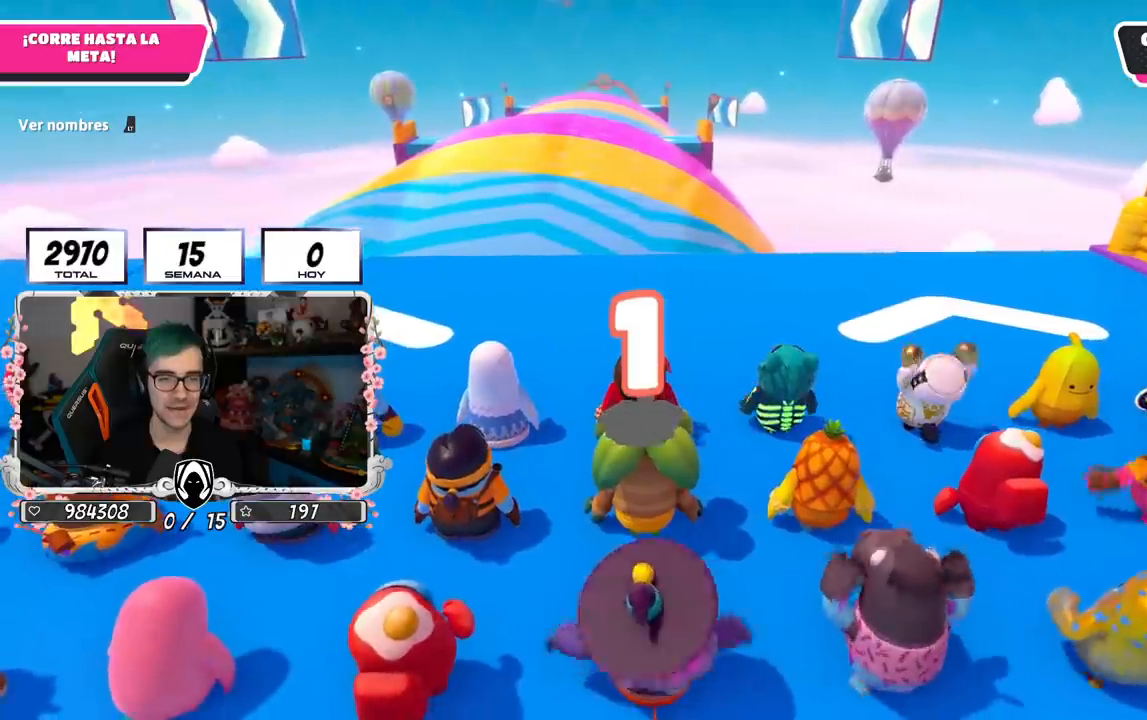
{"buttons": [], "left_stick": "up", "right_stick": "center", "events": []}
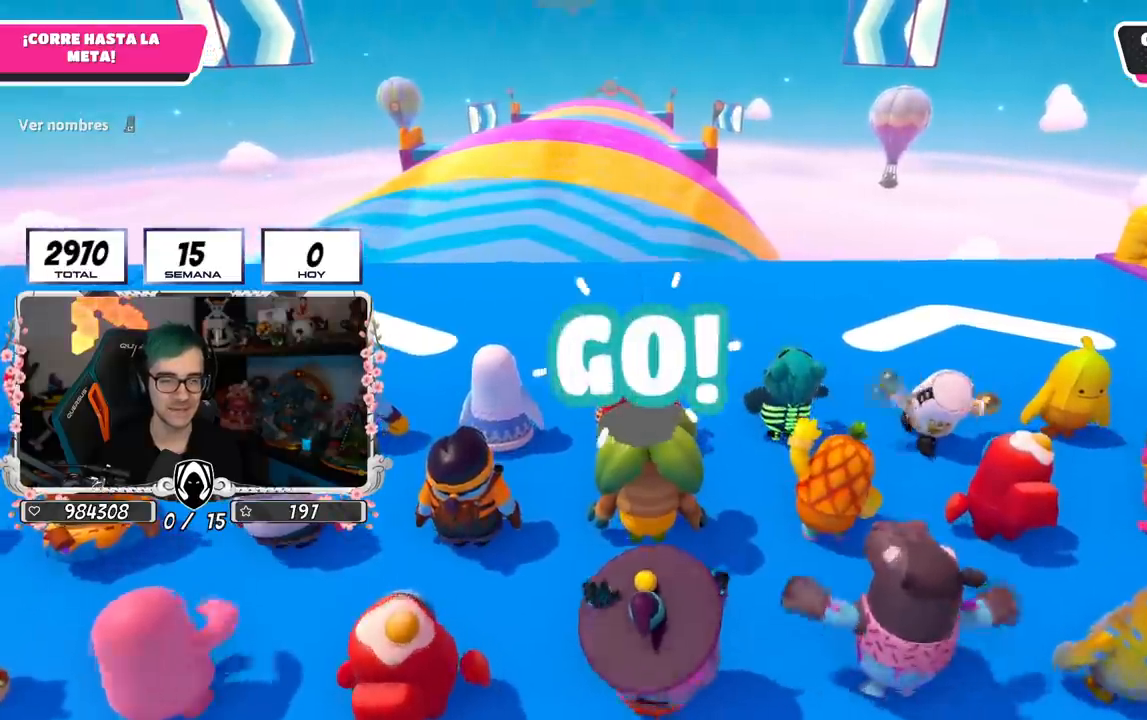
{"buttons": [], "left_stick": "up", "right_stick": "down", "events": [[501, "right_stick", "down"]]}
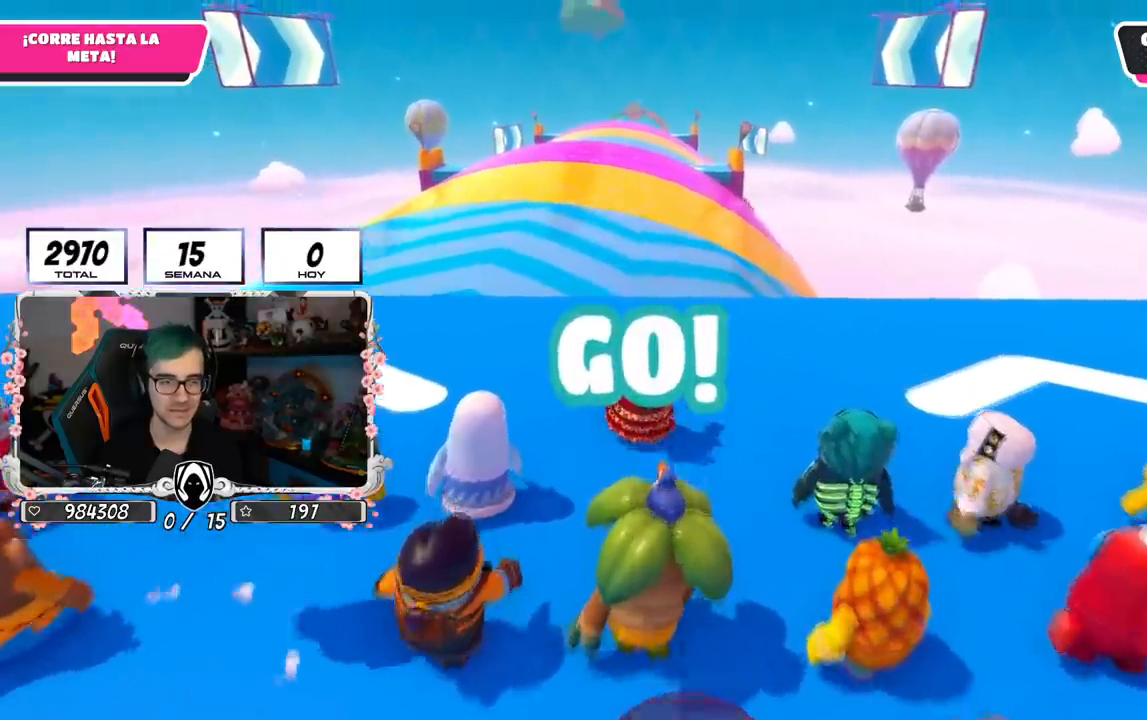
{"buttons": [], "left_stick": "up", "right_stick": "center", "events": [[383, "right_stick", "center"]]}
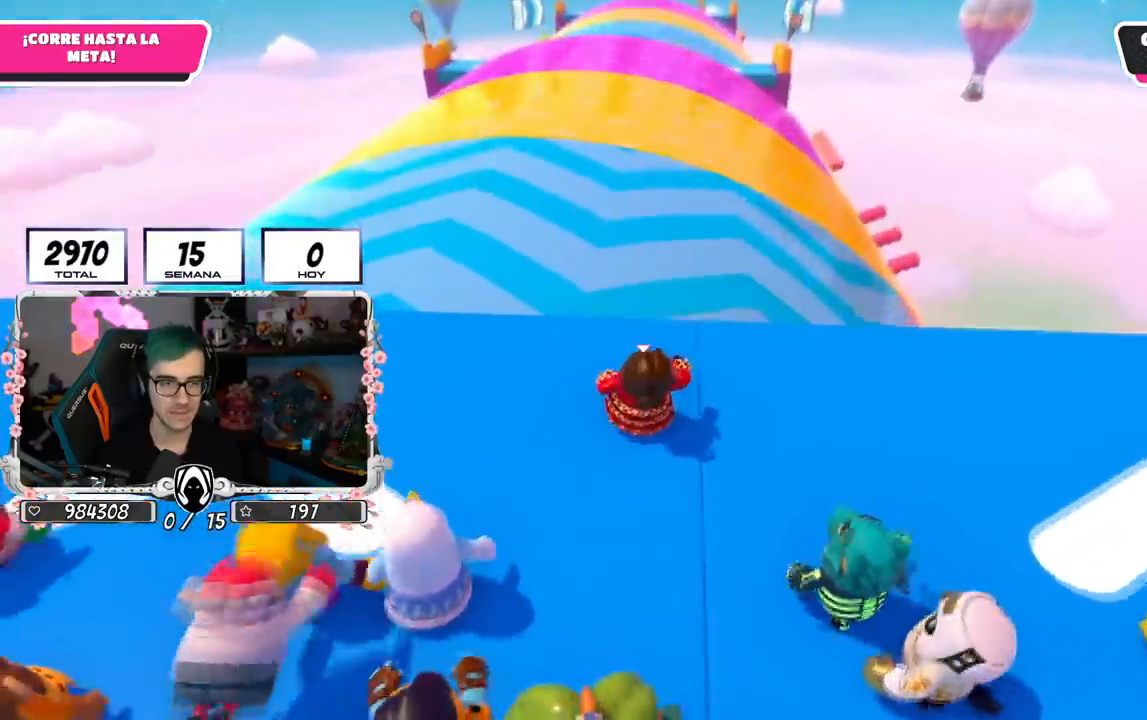
{"buttons": ["CROSS"], "left_stick": "up", "right_stick": "center", "events": [[367, "CROSS", "down"]]}
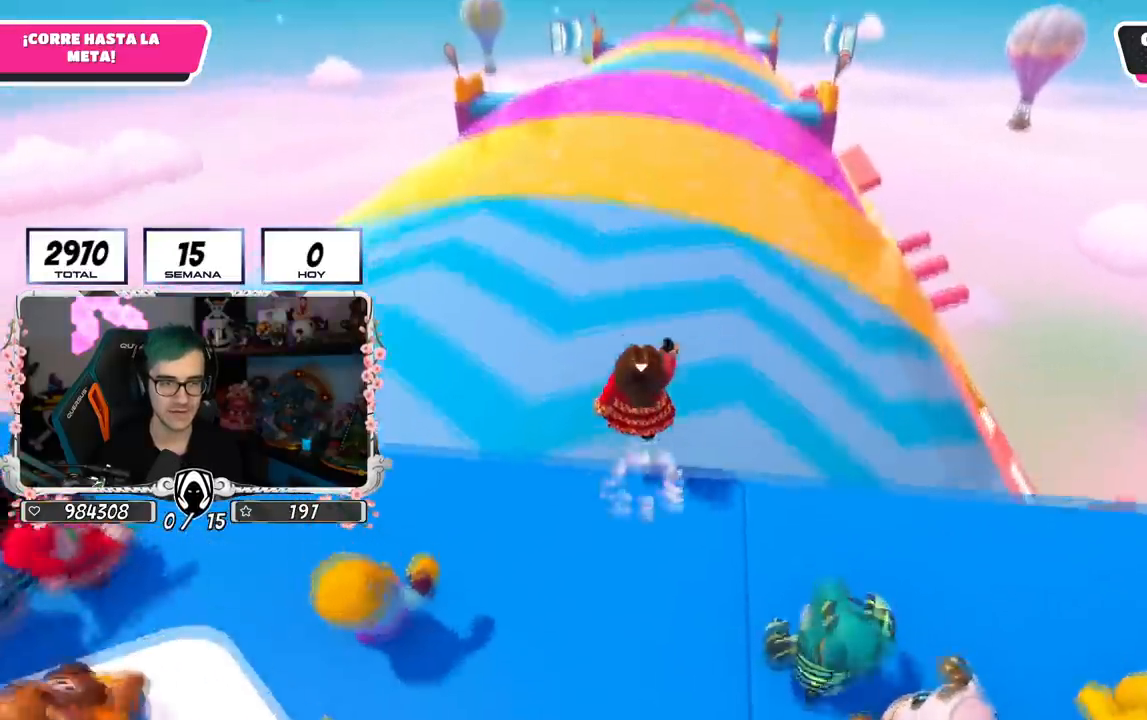
{"buttons": [], "left_stick": "up", "right_stick": "center", "events": [[417, "CROSS", "up"]]}